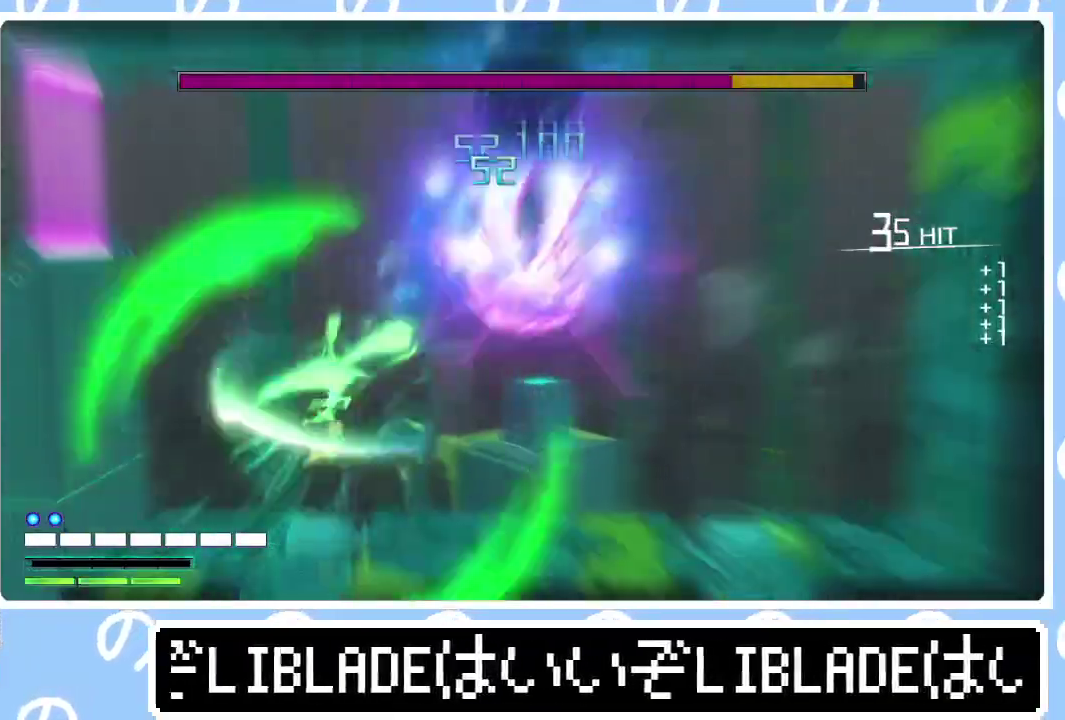
Gameplay with a controller (PlayStation layout); each line is a JSON object with the inputs held at the frame after it. "events" lists button and stick changes between this image and that frame as [ms after this image, input, new state], when the widget could be followed in between. Not read: L1.
{"buttons": ["L2", "R2"], "left_stick": "center", "right_stick": "up-right"}
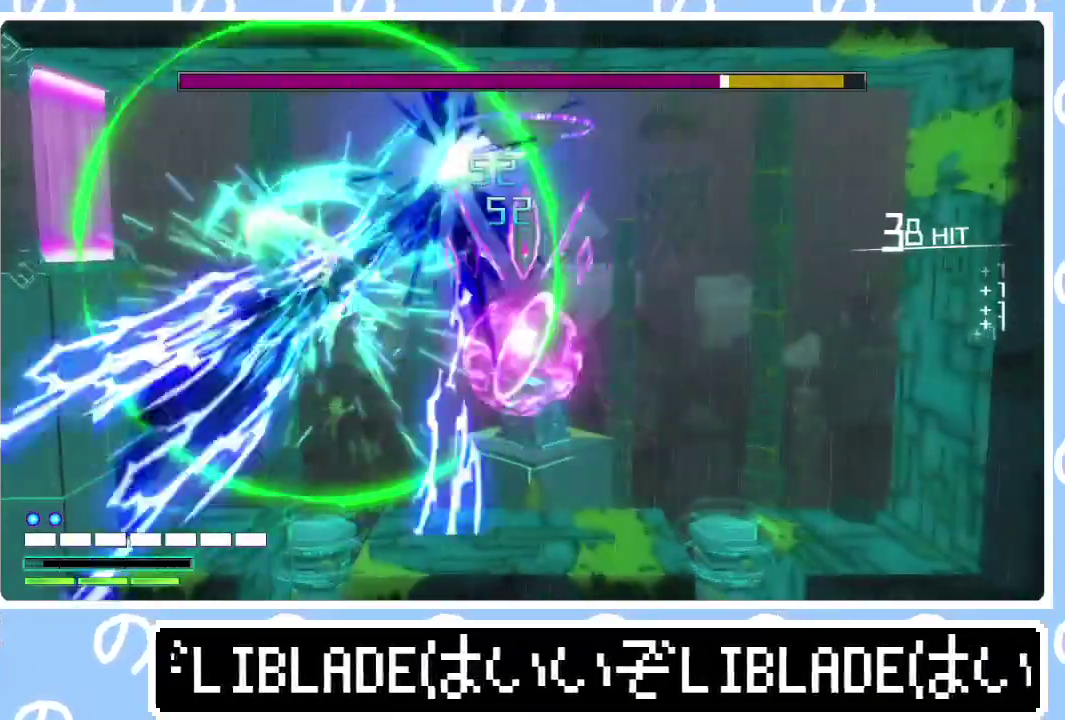
{"buttons": ["R2"], "left_stick": "center", "right_stick": "up-right", "events": [[67, "L2", "up"]]}
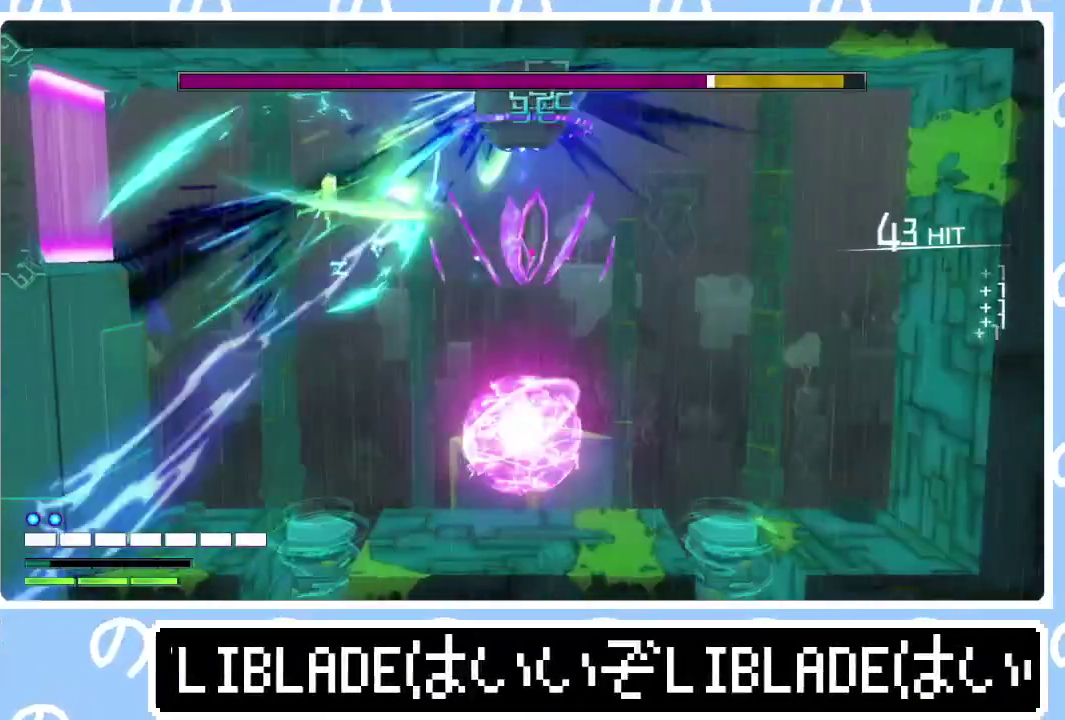
{"buttons": ["R1", "R2"], "left_stick": "up-right", "right_stick": "up-right", "events": [[367, "left_stick", "up-right"], [433, "R1", "down"]]}
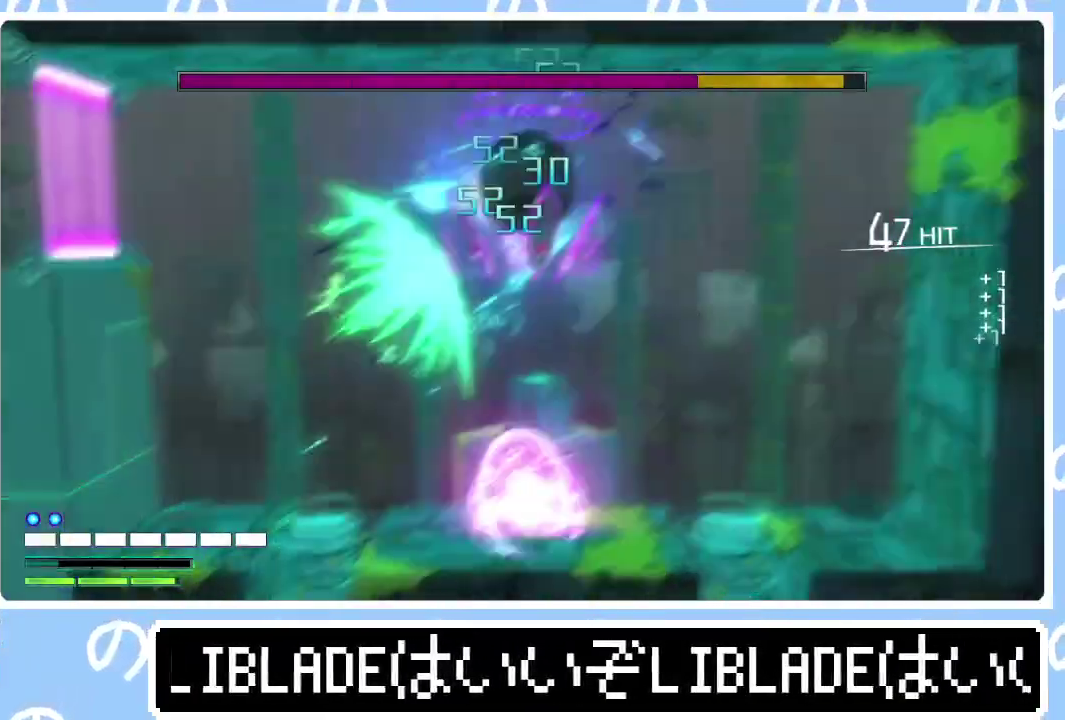
{"buttons": ["R2"], "left_stick": "up-right", "right_stick": "up-right", "events": [[350, "R1", "up"]]}
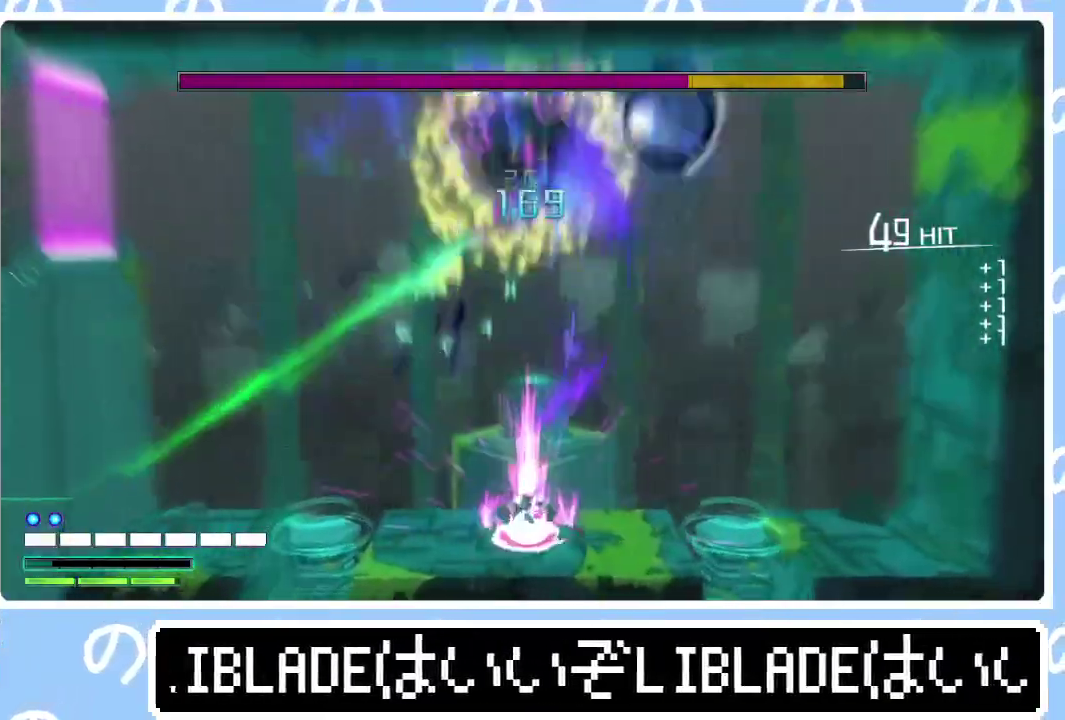
{"buttons": ["R2"], "left_stick": "up-right", "right_stick": "up-right", "events": [[450, "right_stick", "down-left"], [500, "right_stick", "up-right"]]}
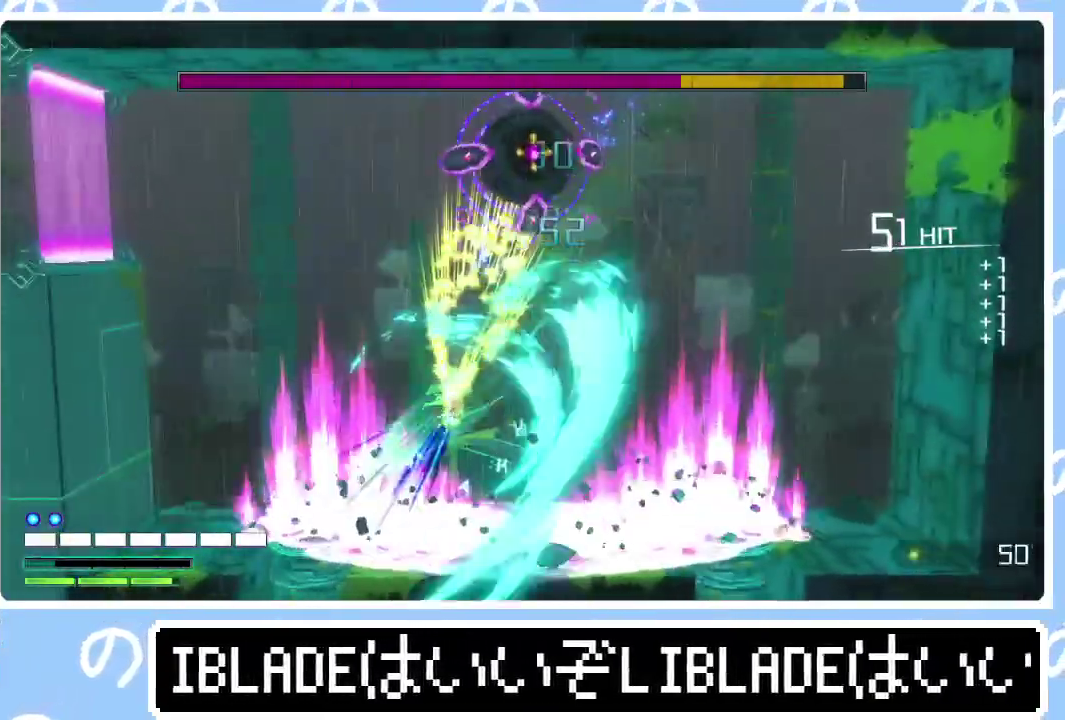
{"buttons": ["R2"], "left_stick": "up-right", "right_stick": "up-right", "events": [[33, "R1", "down"], [450, "R1", "up"]]}
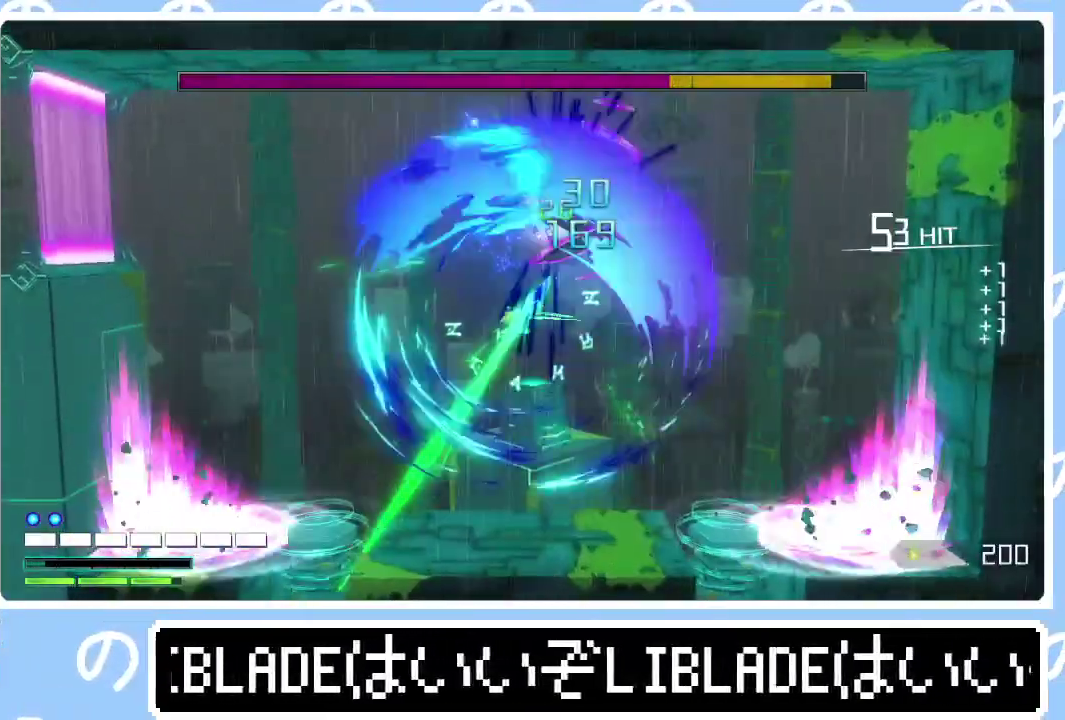
{"buttons": ["R2"], "left_stick": "up-right", "right_stick": "up-right"}
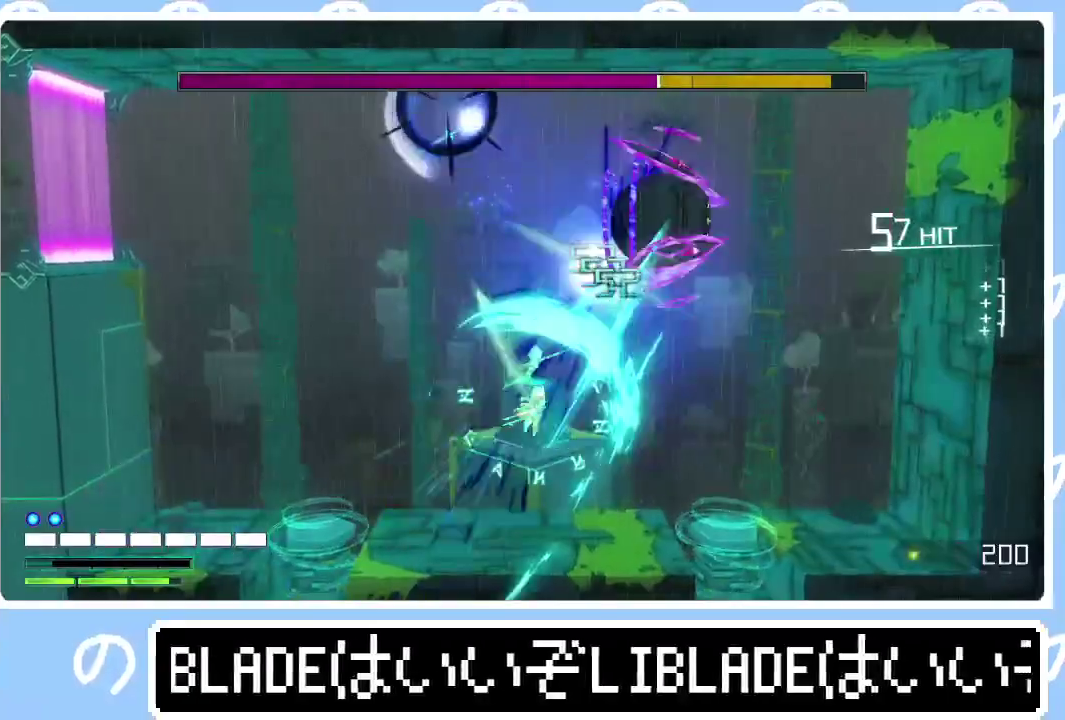
{"buttons": ["R2"], "left_stick": "center", "right_stick": "up-right", "events": [[67, "R1", "down"], [383, "R1", "up"], [500, "left_stick", "center"]]}
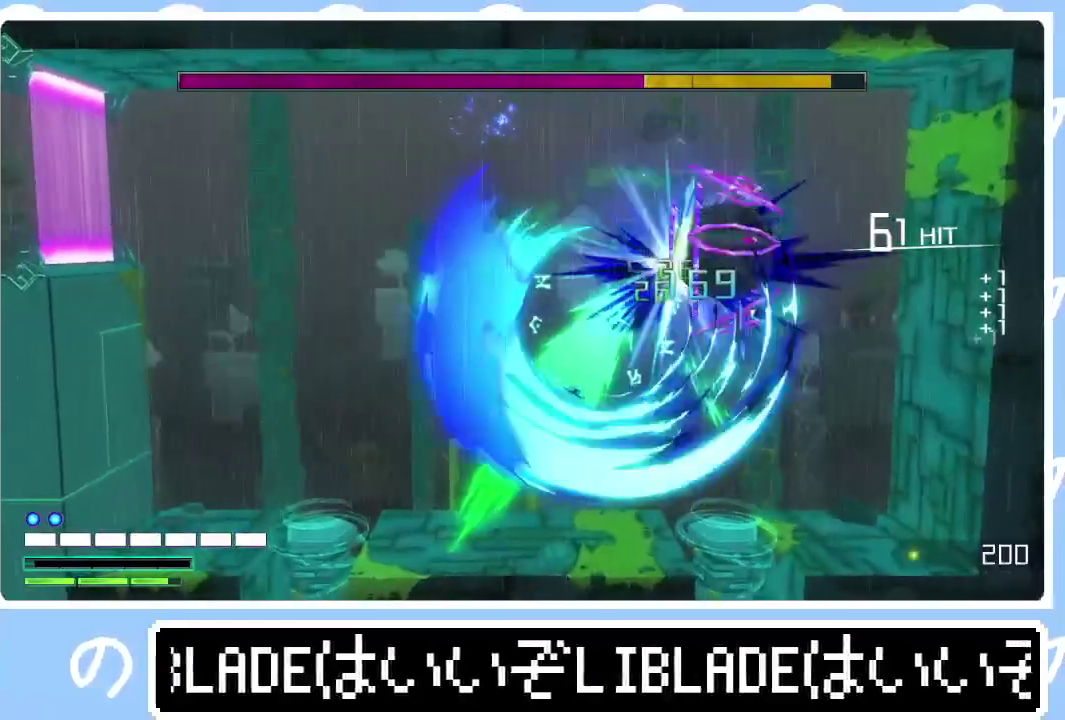
{"buttons": ["L2"], "left_stick": "center", "right_stick": "center", "events": [[150, "right_stick", "down-left"], [283, "right_stick", "center"], [300, "L2", "down"], [300, "R2", "up"], [367, "right_stick", "down-right"], [467, "right_stick", "center"]]}
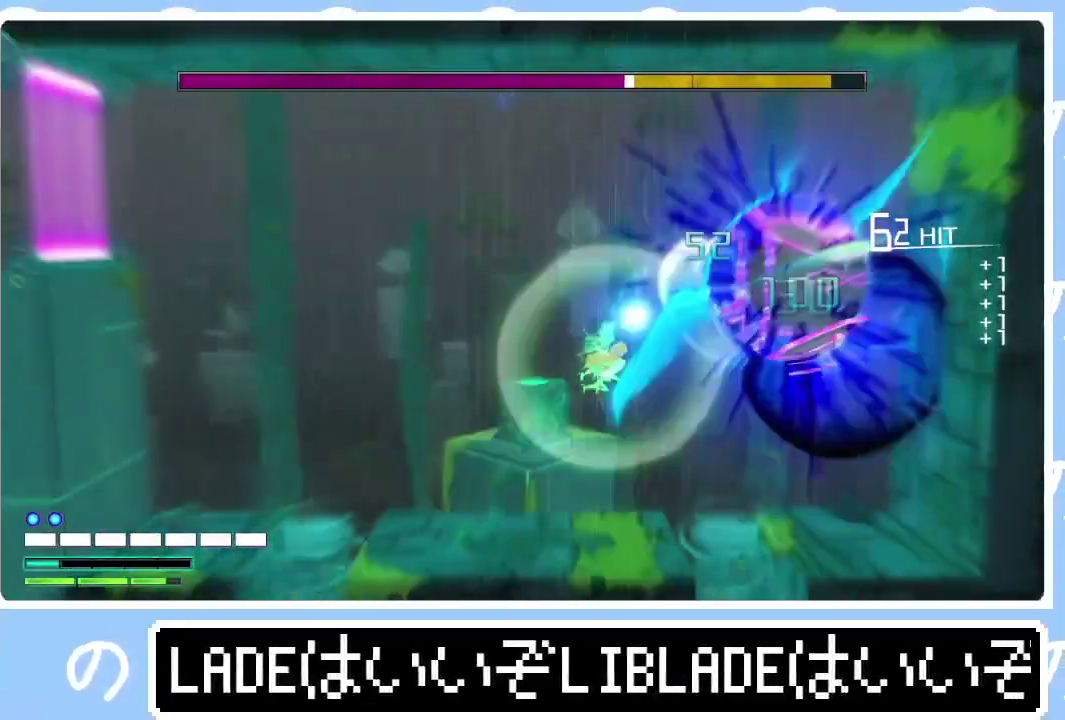
{"buttons": ["R2"], "left_stick": "center", "right_stick": "up-right", "events": [[33, "R2", "down"], [50, "right_stick", "right"], [83, "L2", "up"], [200, "right_stick", "up-right"]]}
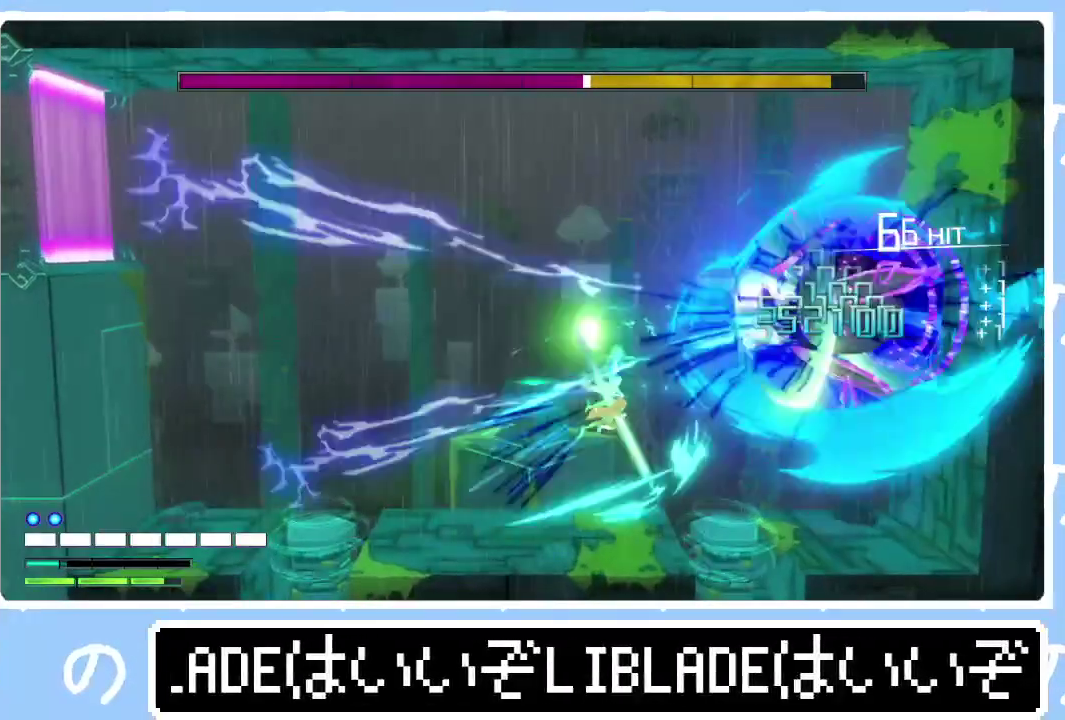
{"buttons": ["R2"], "left_stick": "center", "right_stick": "up-right", "events": []}
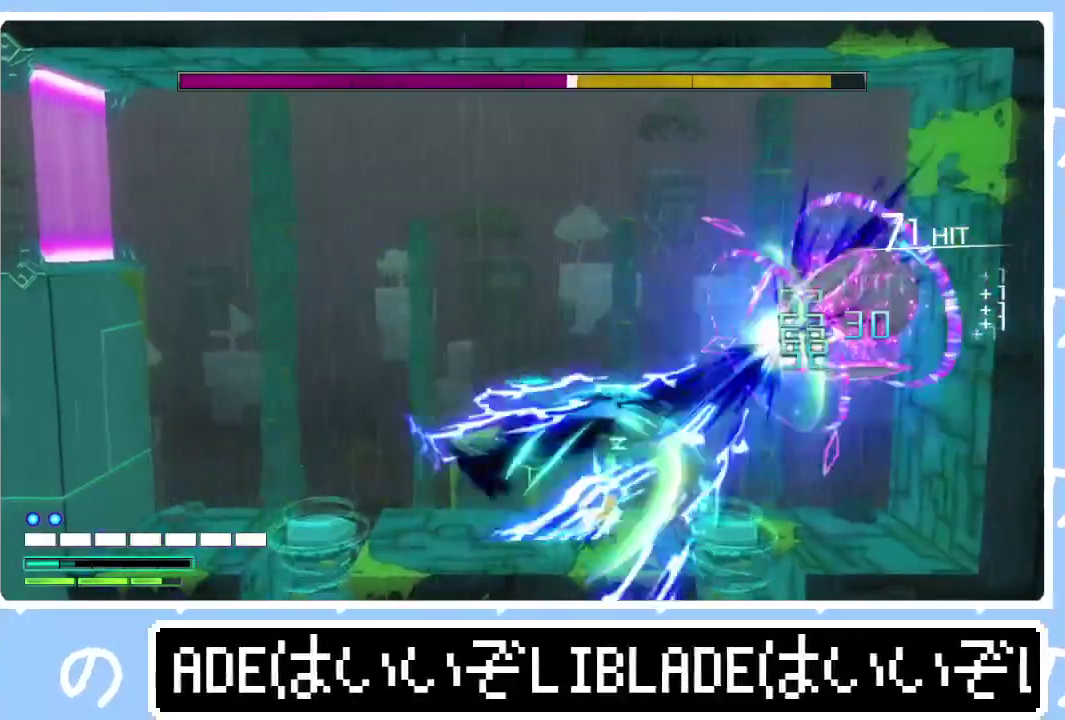
{"buttons": ["R2"], "left_stick": "center", "right_stick": "up-right"}
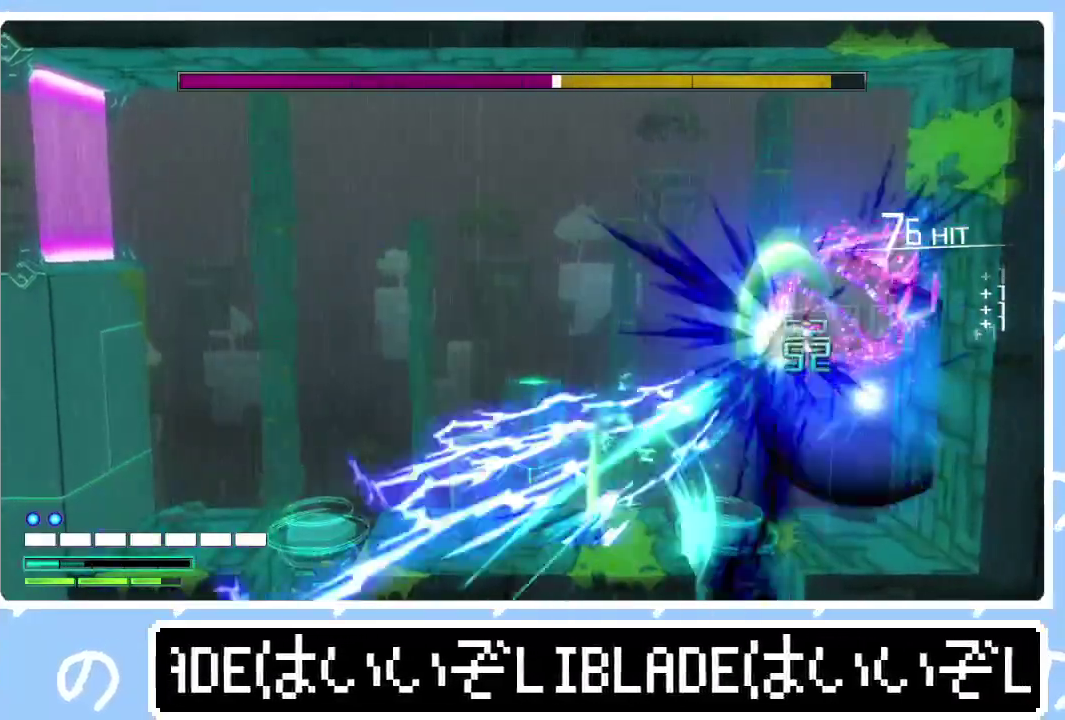
{"buttons": ["R2"], "left_stick": "center", "right_stick": "up-right"}
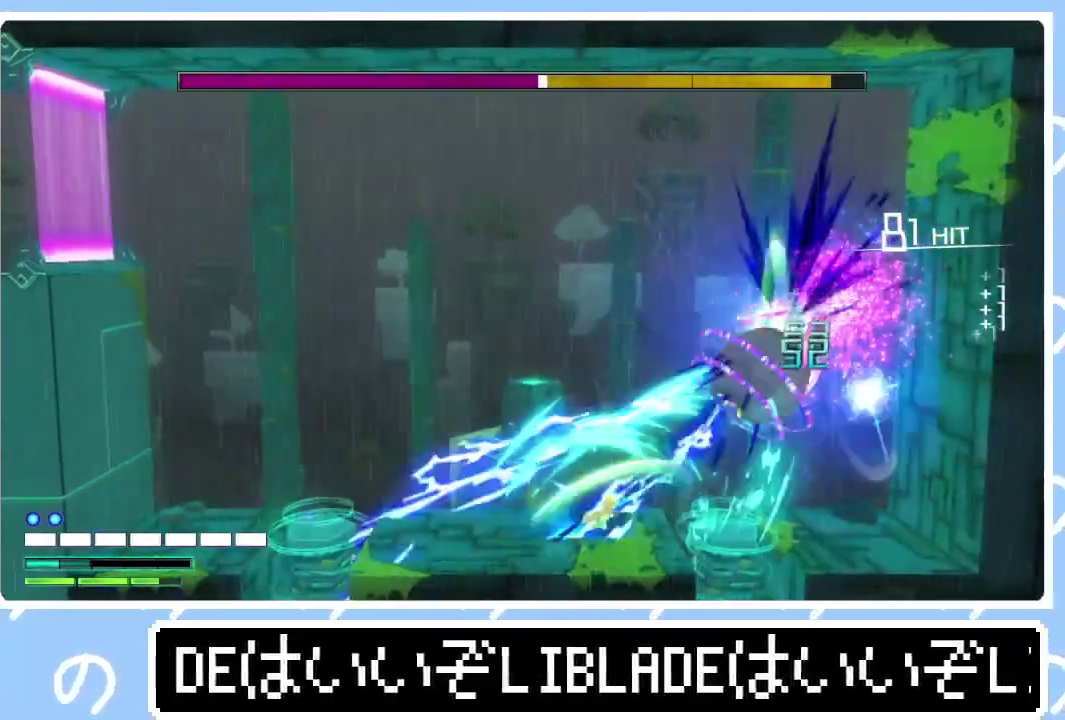
{"buttons": ["R2"], "left_stick": "center", "right_stick": "up-right", "events": []}
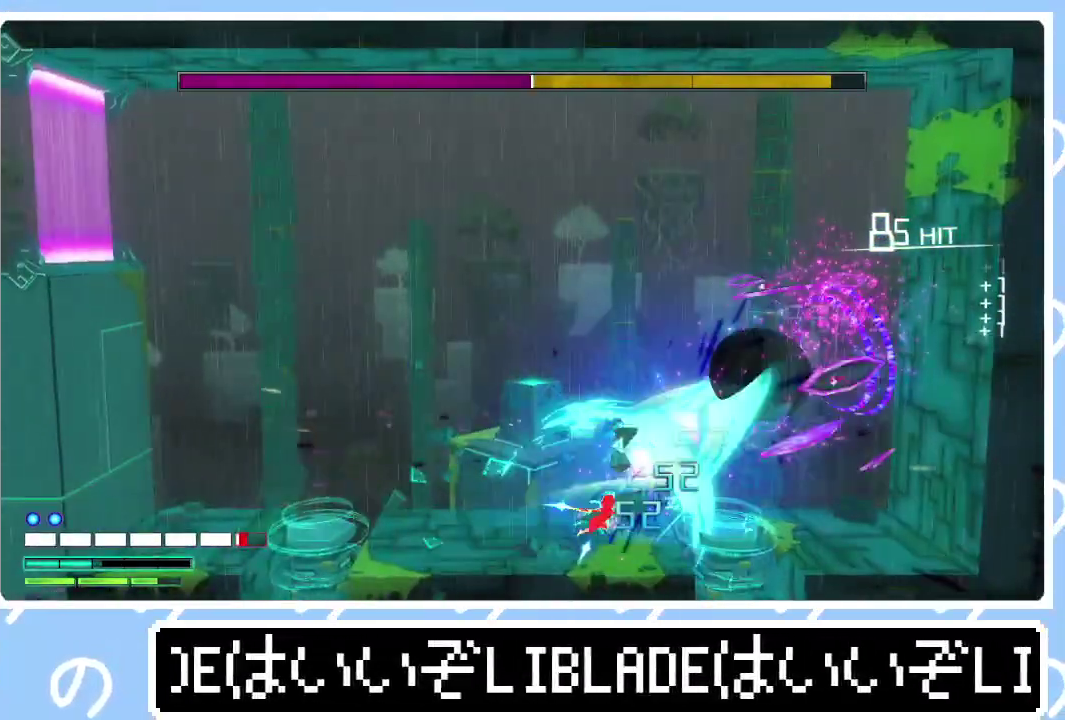
{"buttons": ["R2"], "left_stick": "center", "right_stick": "up-right", "events": []}
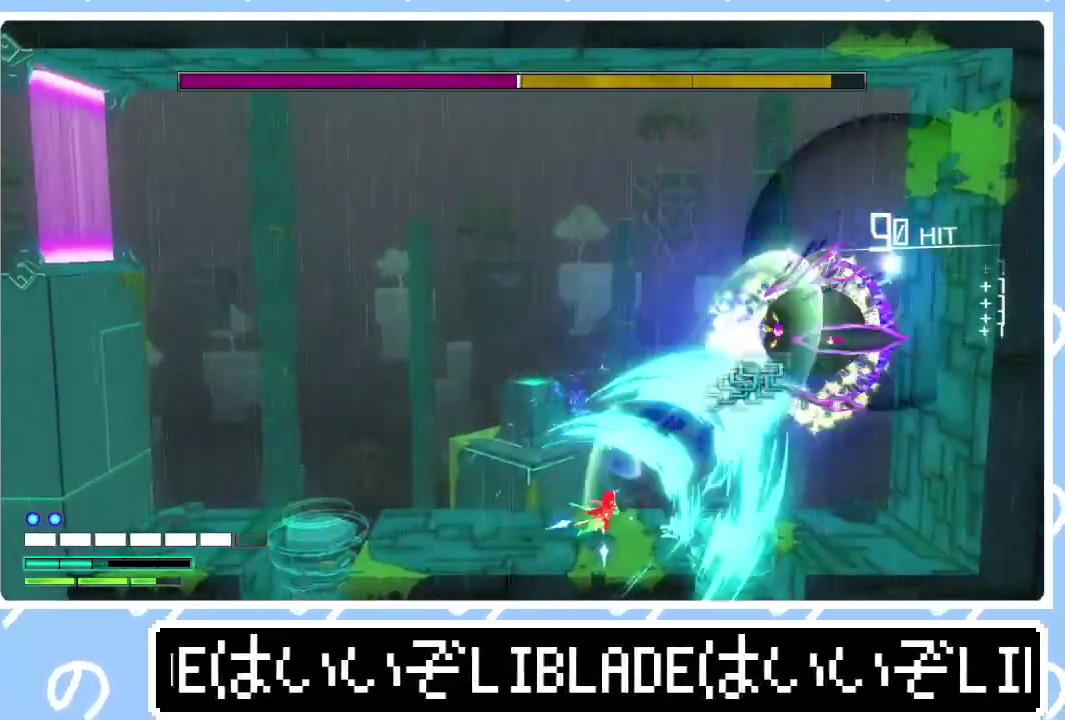
{"buttons": ["R2"], "left_stick": "center", "right_stick": "up-right", "events": []}
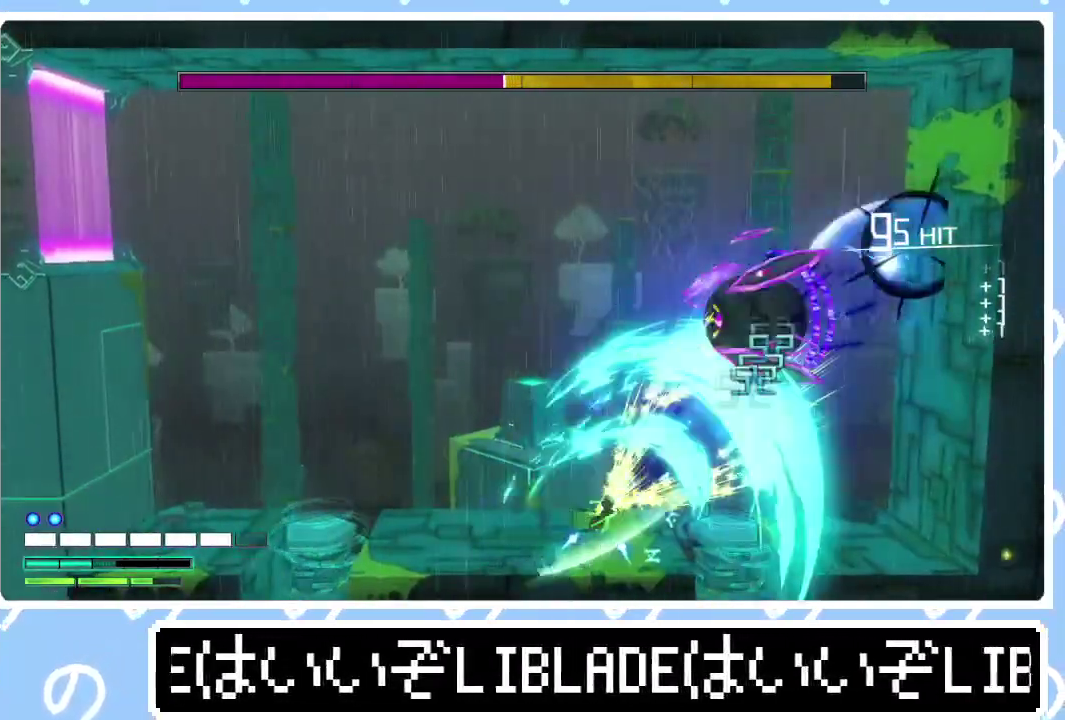
{"buttons": ["R2"], "left_stick": "center", "right_stick": "up", "events": [[183, "right_stick", "down-left"], [250, "right_stick", "up-right"], [383, "right_stick", "up"]]}
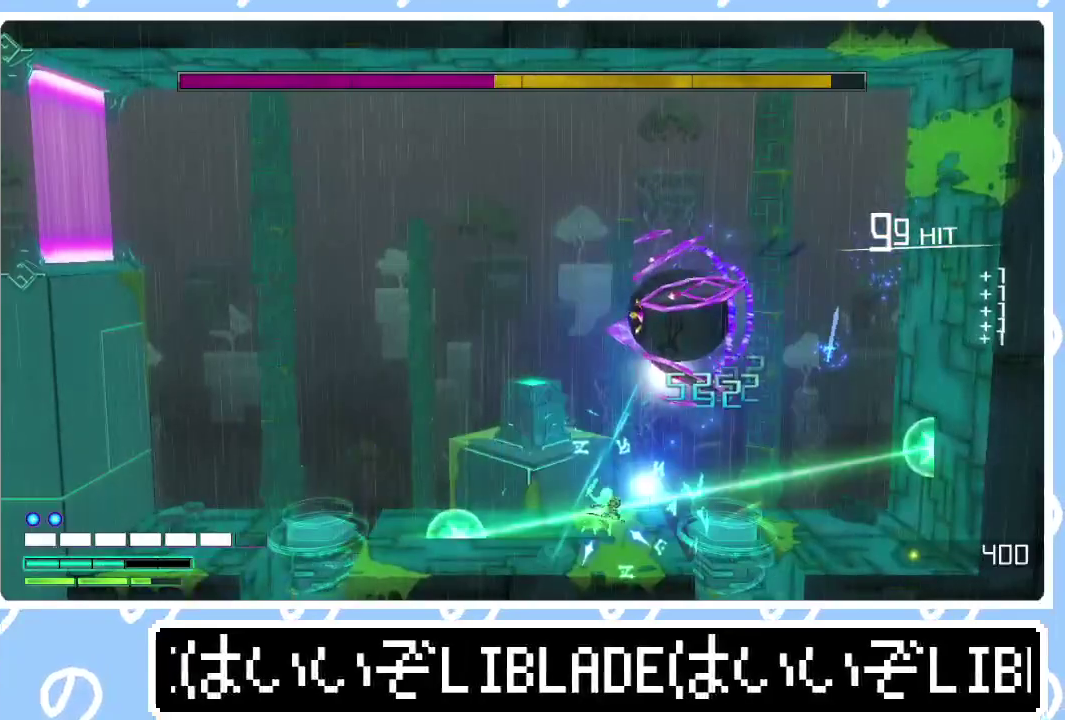
{"buttons": ["R2"], "left_stick": "center", "right_stick": "up-left", "events": [[400, "right_stick", "up-left"]]}